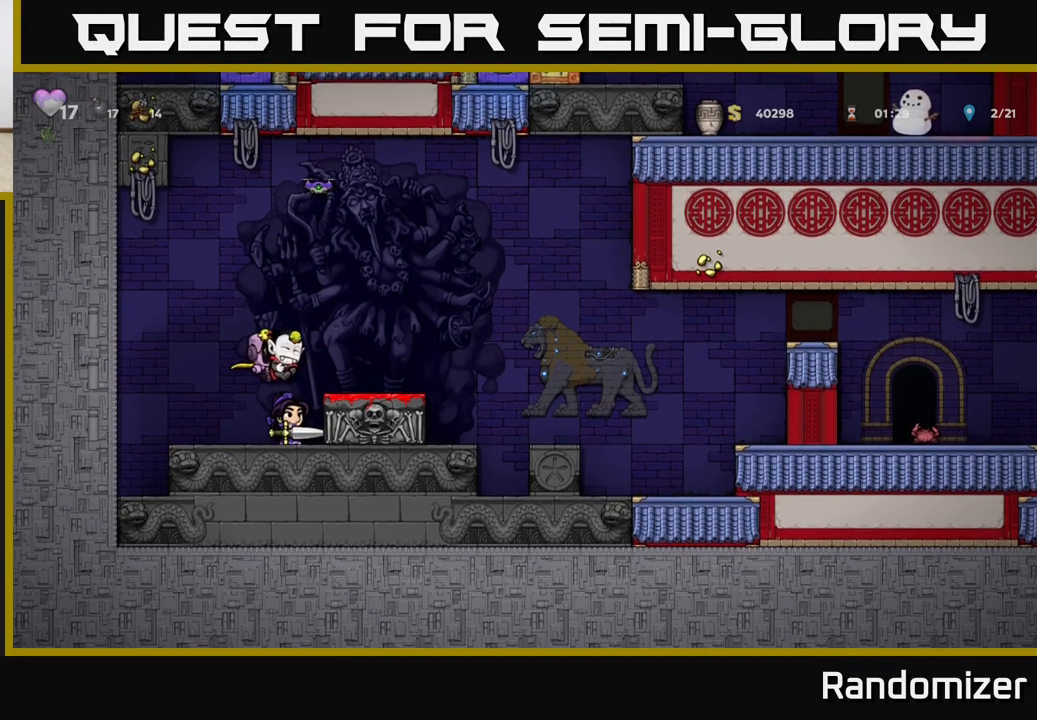
Gameplay with a controller (Xbox layout); each line is a JSON object with the inputs held at the frame after it. "events" lists button and stick changes between this image and that frame as [ms after this image, input, new state], when the widget could be followed in between. Not read: right_stick.
{"buttons": [], "left_stick": "left", "events": [[167, "left_stick", "down"], [250, "X", "down"], [317, "X", "up"], [383, "left_stick", "left"]]}
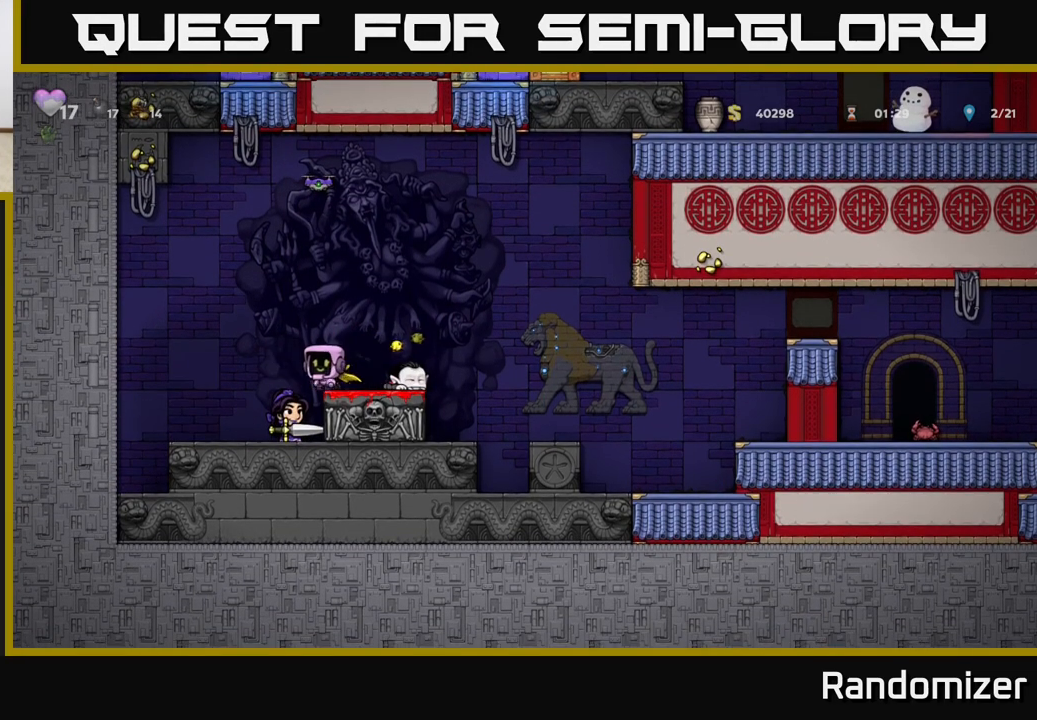
{"buttons": [], "left_stick": "down", "events": [[133, "left_stick", "center"], [183, "left_stick", "right"], [333, "left_stick", "center"], [433, "left_stick", "down"]]}
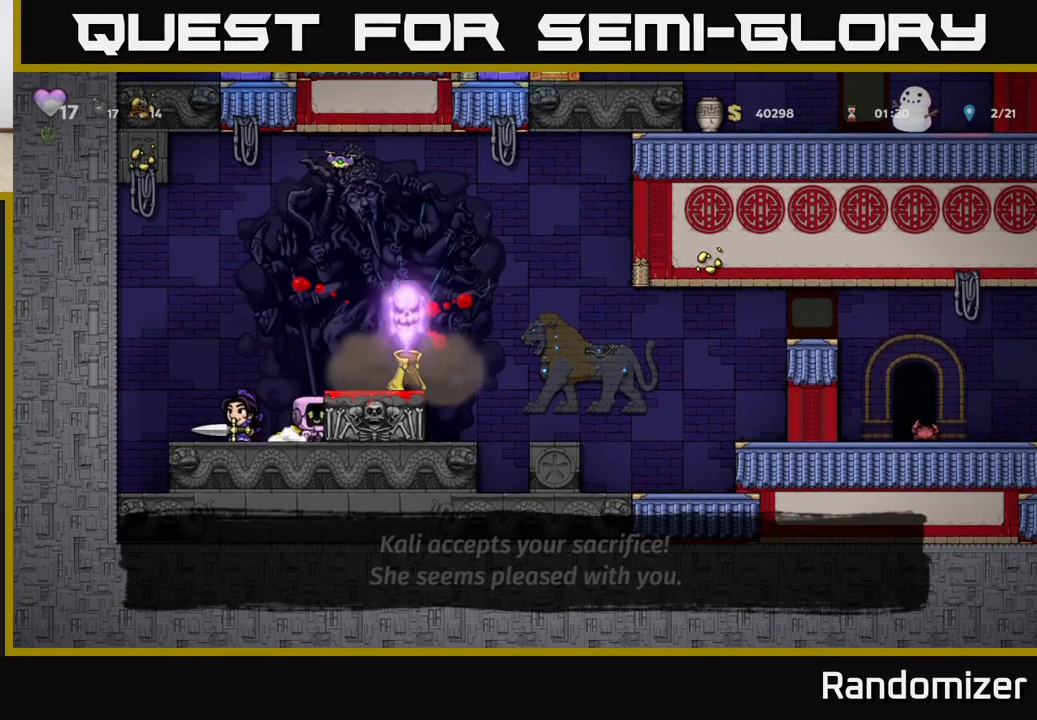
{"buttons": ["X"], "left_stick": "down", "events": [[33, "X", "down"], [150, "X", "up"], [150, "left_stick", "left"], [483, "X", "down"], [483, "left_stick", "down"]]}
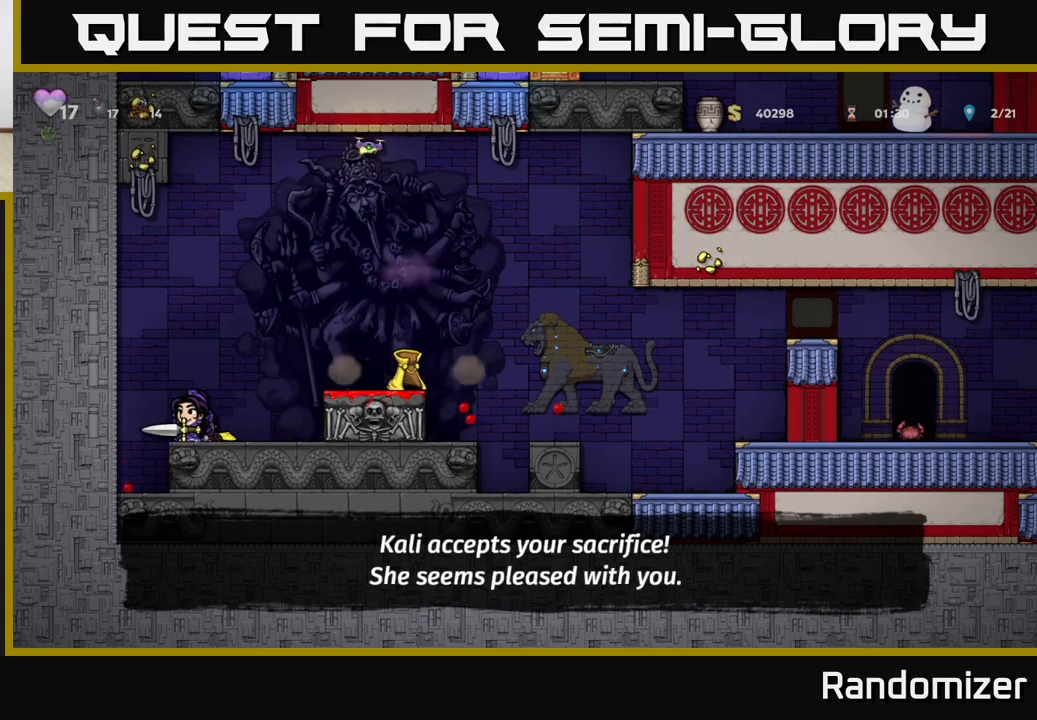
{"buttons": [], "left_stick": "right", "events": [[83, "X", "up"], [217, "left_stick", "right"], [283, "A", "down"], [433, "A", "up"]]}
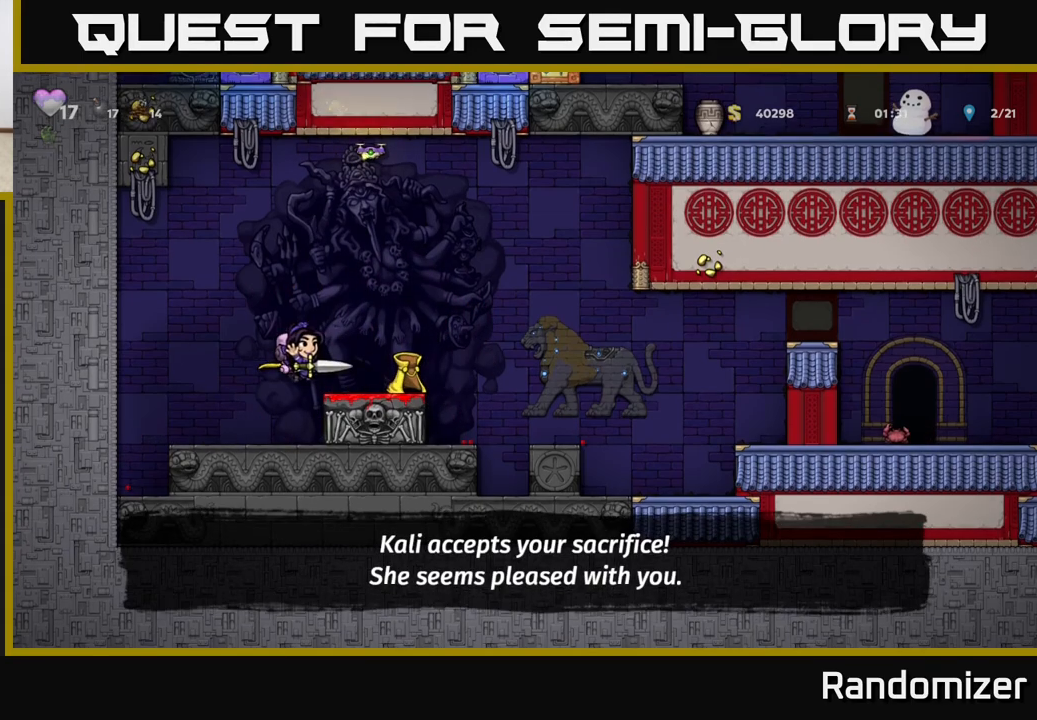
{"buttons": [], "left_stick": "center", "events": [[150, "left_stick", "down-left"], [283, "X", "down"], [333, "X", "up"], [383, "left_stick", "center"]]}
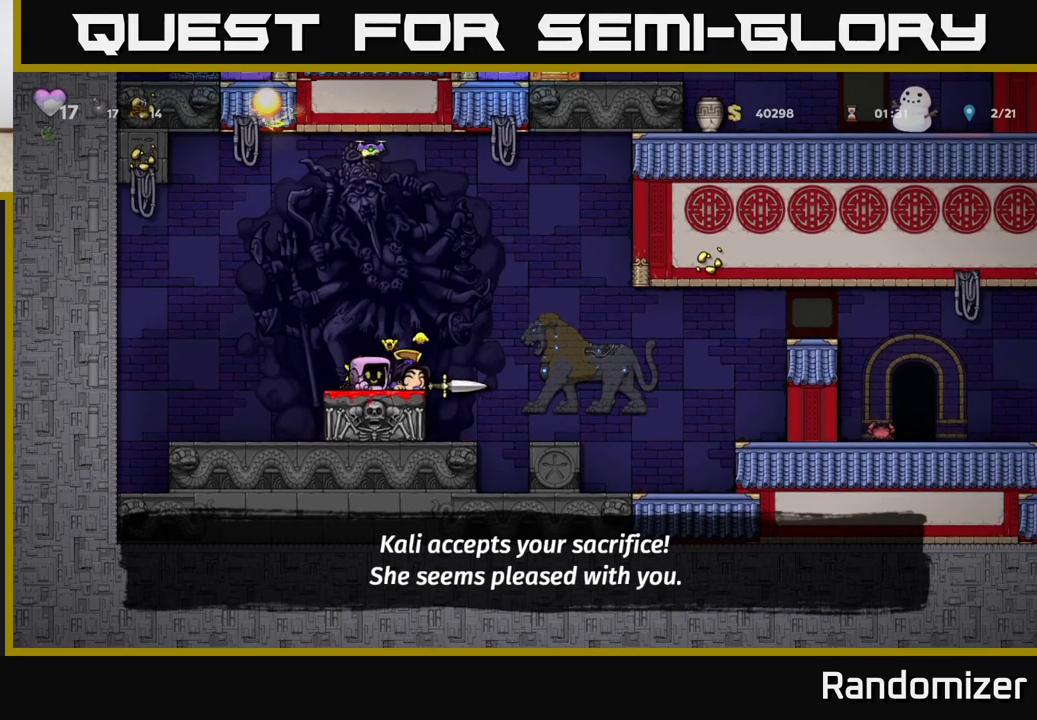
{"buttons": ["A"], "left_stick": "center", "events": [[17, "left_stick", "left"], [183, "left_stick", "center"], [500, "A", "down"]]}
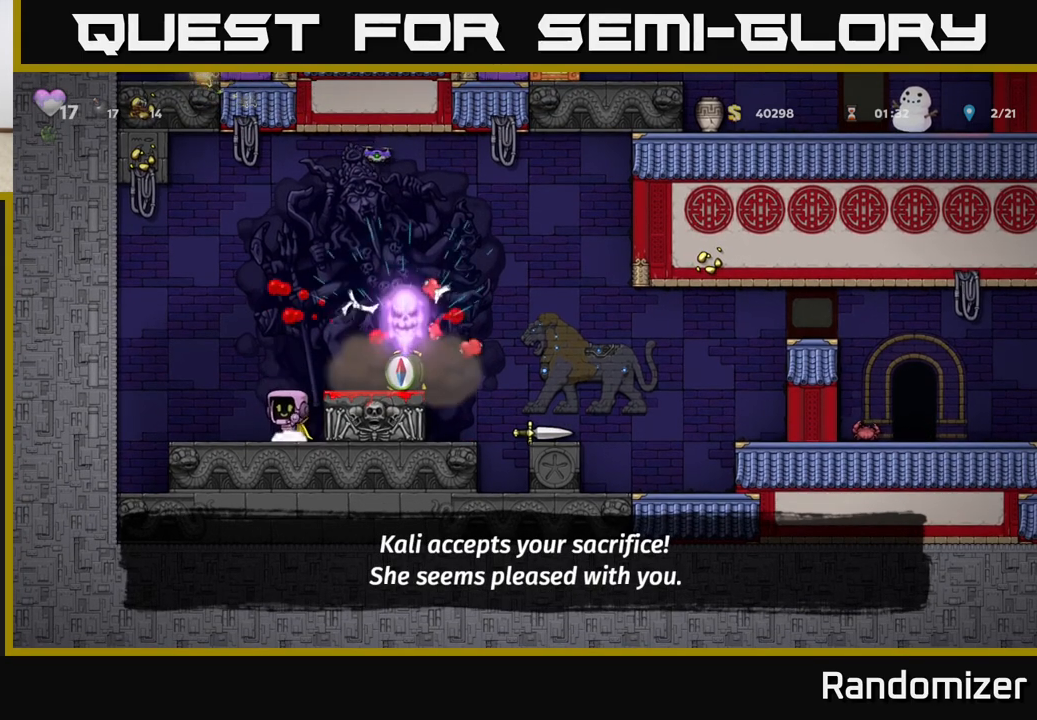
{"buttons": [], "left_stick": "center", "events": [[67, "left_stick", "right"], [167, "A", "up"], [383, "left_stick", "center"]]}
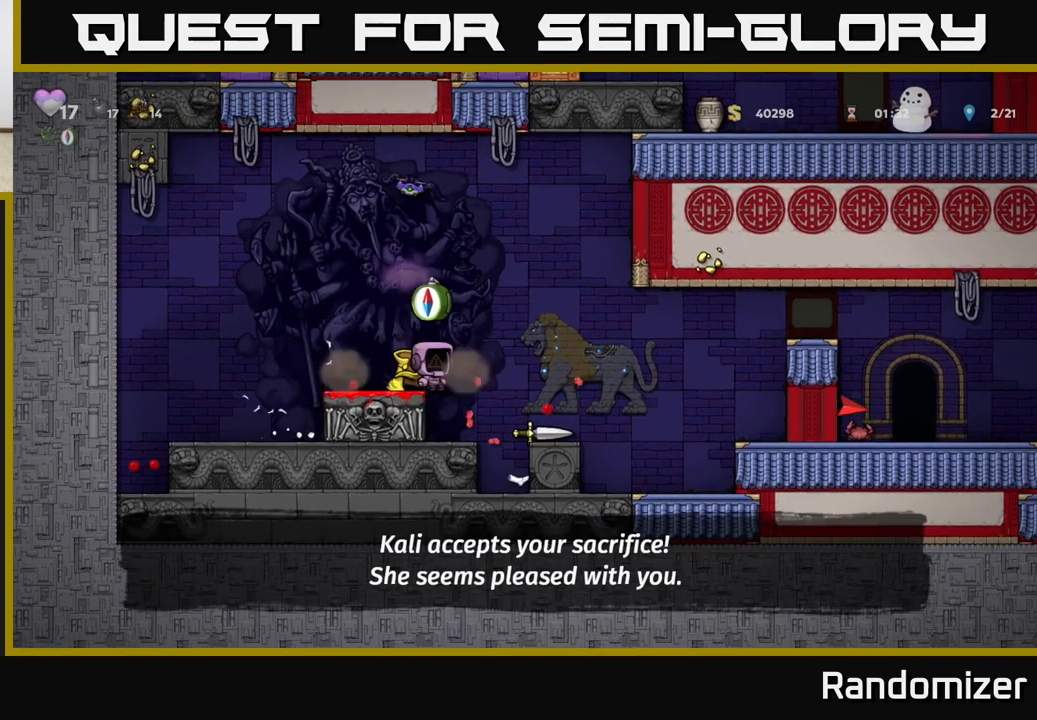
{"buttons": [], "left_stick": "center", "events": [[83, "left_stick", "left"], [200, "left_stick", "center"], [317, "left_stick", "down"], [383, "X", "down"], [467, "X", "up"], [500, "left_stick", "center"]]}
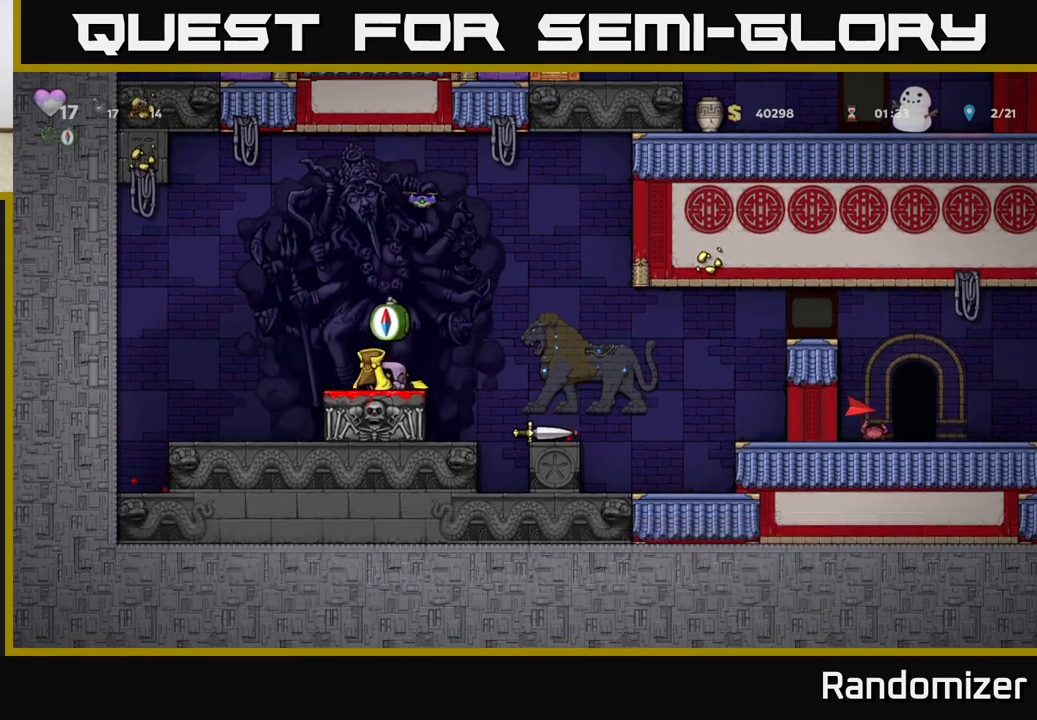
{"buttons": [], "left_stick": "right", "events": [[367, "left_stick", "right"]]}
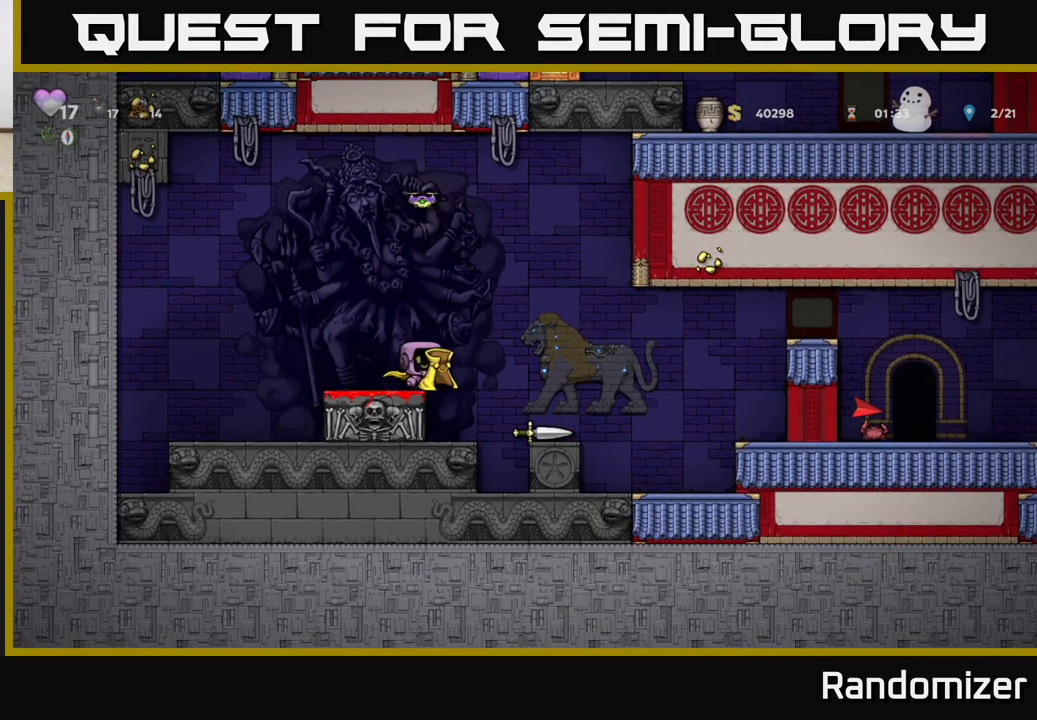
{"buttons": [], "left_stick": "down", "events": [[217, "left_stick", "center"], [367, "left_stick", "down"]]}
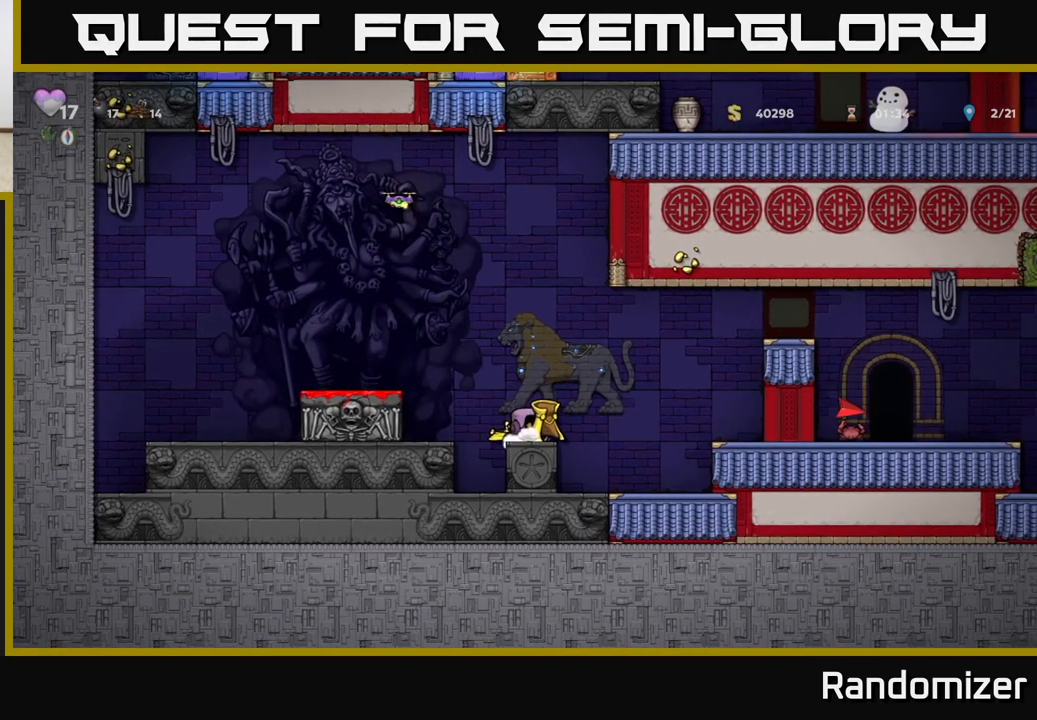
{"buttons": [], "left_stick": "down", "events": [[83, "X", "down"], [167, "X", "up"], [300, "X", "down"], [383, "X", "up"]]}
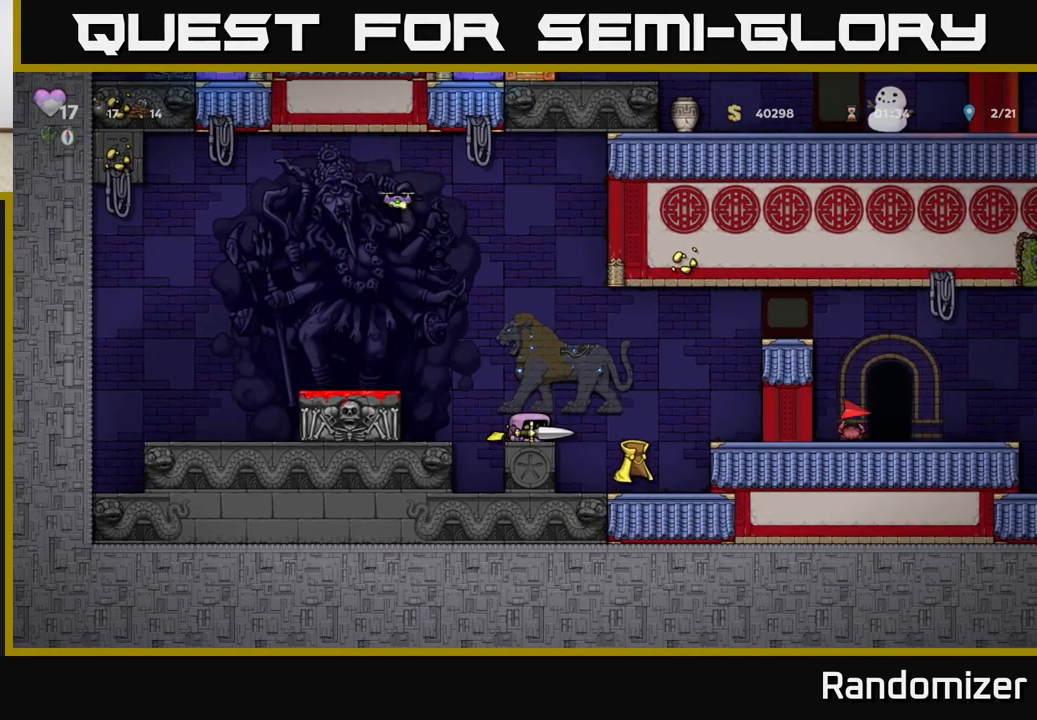
{"buttons": ["A"], "left_stick": "right", "events": [[33, "left_stick", "right"], [83, "A", "down"], [400, "A", "up"], [483, "A", "down"]]}
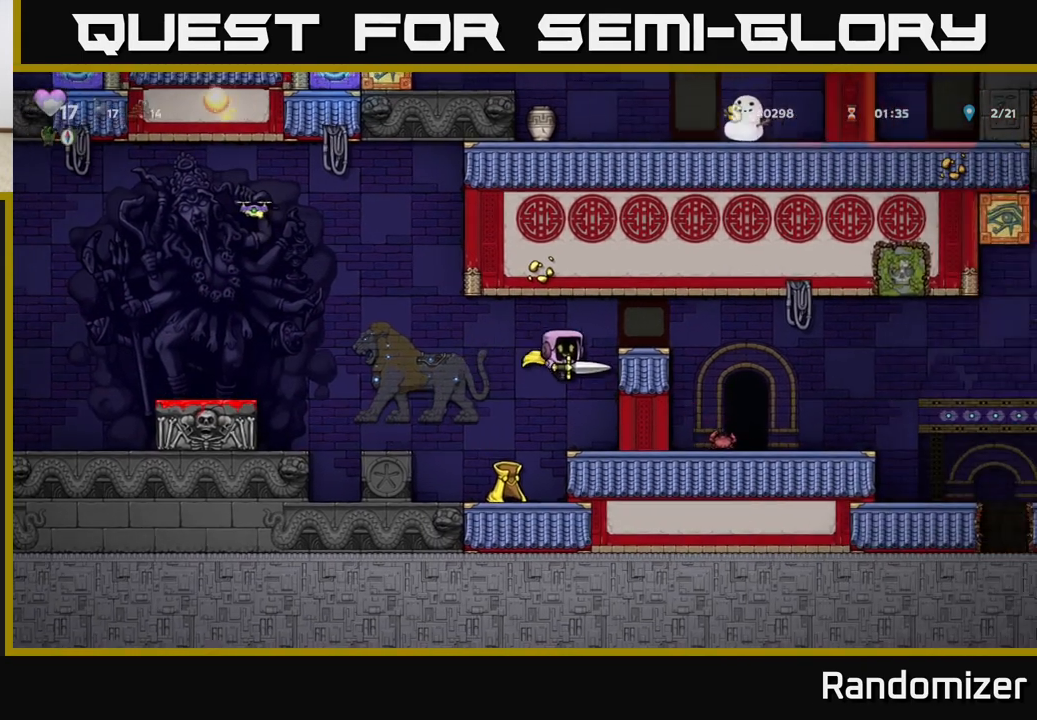
{"buttons": ["A"], "left_stick": "right", "events": [[233, "A", "up"], [350, "A", "down"]]}
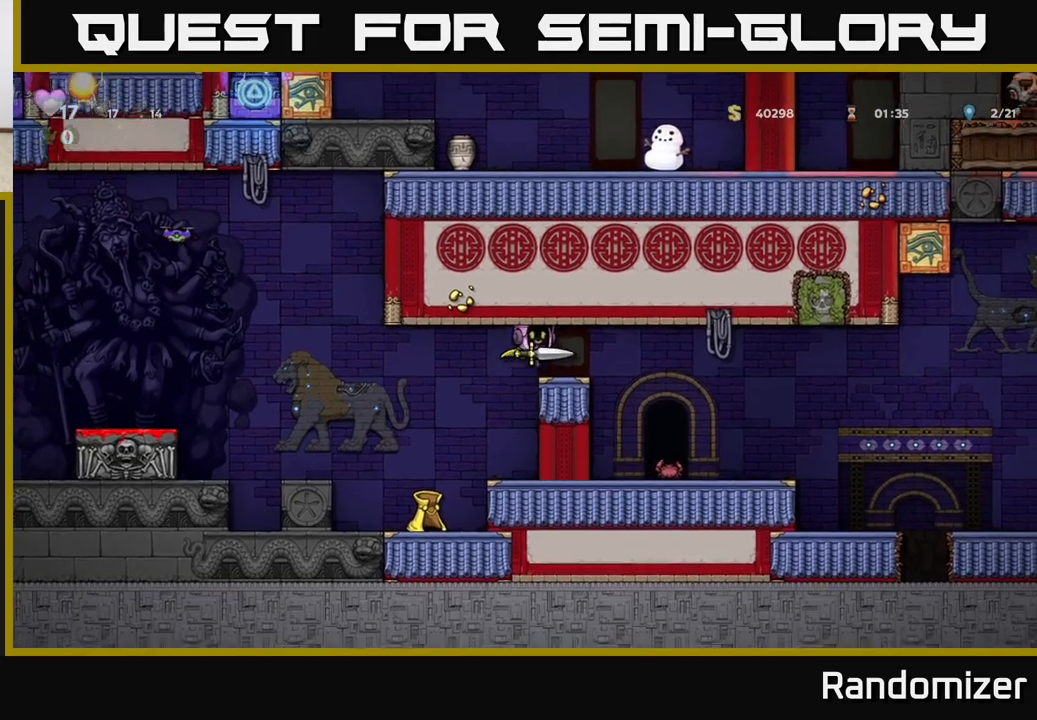
{"buttons": [], "left_stick": "right", "events": [[50, "A", "up"]]}
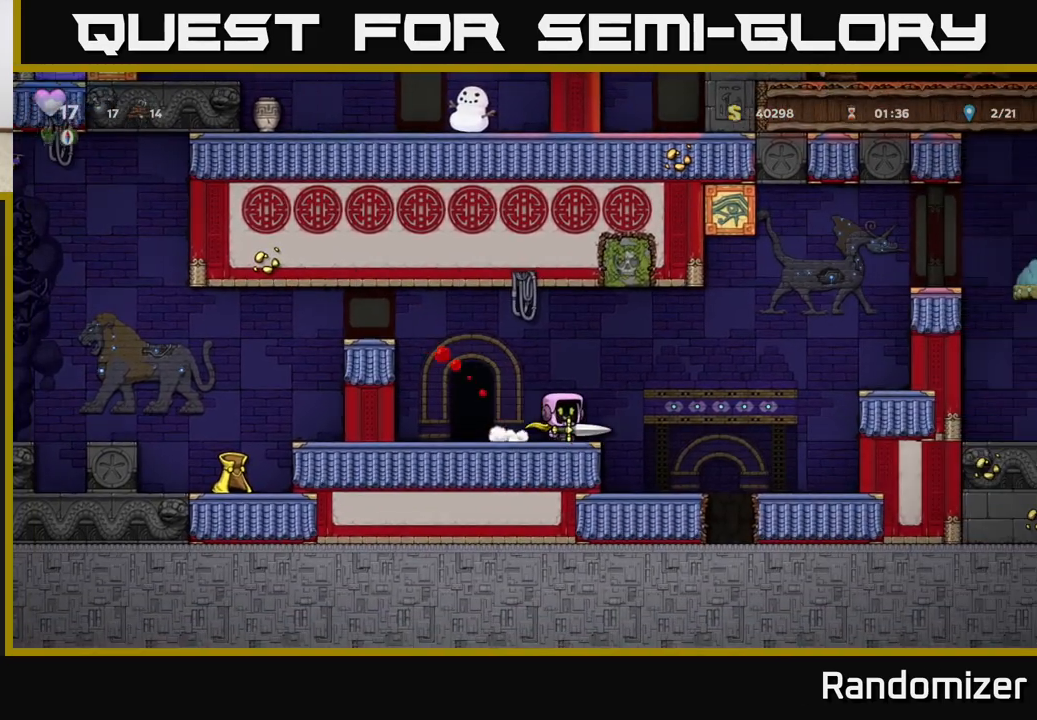
{"buttons": ["A"], "left_stick": "right", "events": [[17, "A", "down"], [250, "A", "up"], [350, "A", "down"]]}
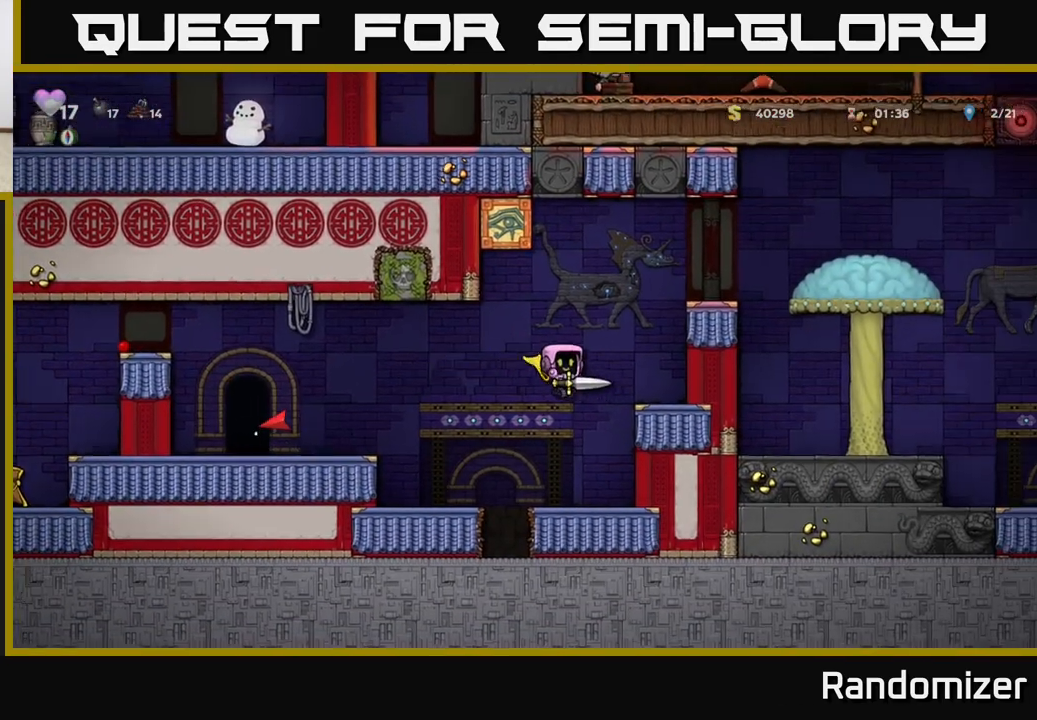
{"buttons": [], "left_stick": "right", "events": [[133, "A", "up"], [300, "A", "down"], [483, "A", "up"]]}
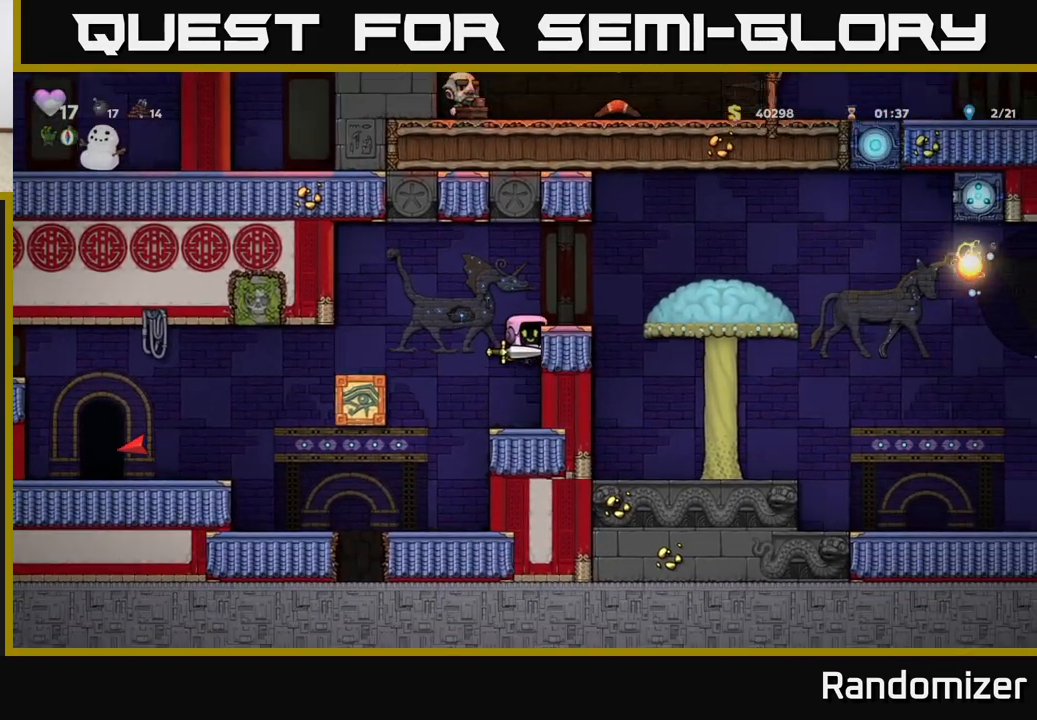
{"buttons": [], "left_stick": "left", "events": [[333, "left_stick", "left"], [400, "A", "down"], [483, "A", "up"]]}
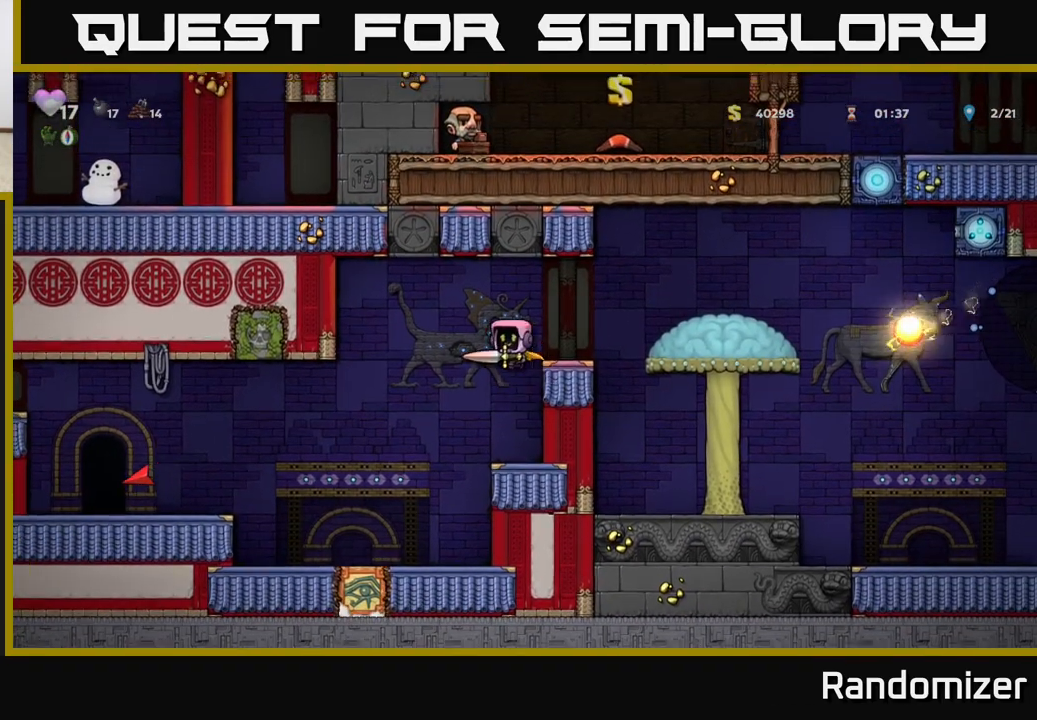
{"buttons": [], "left_stick": "left", "events": [[283, "A", "down"], [483, "A", "up"]]}
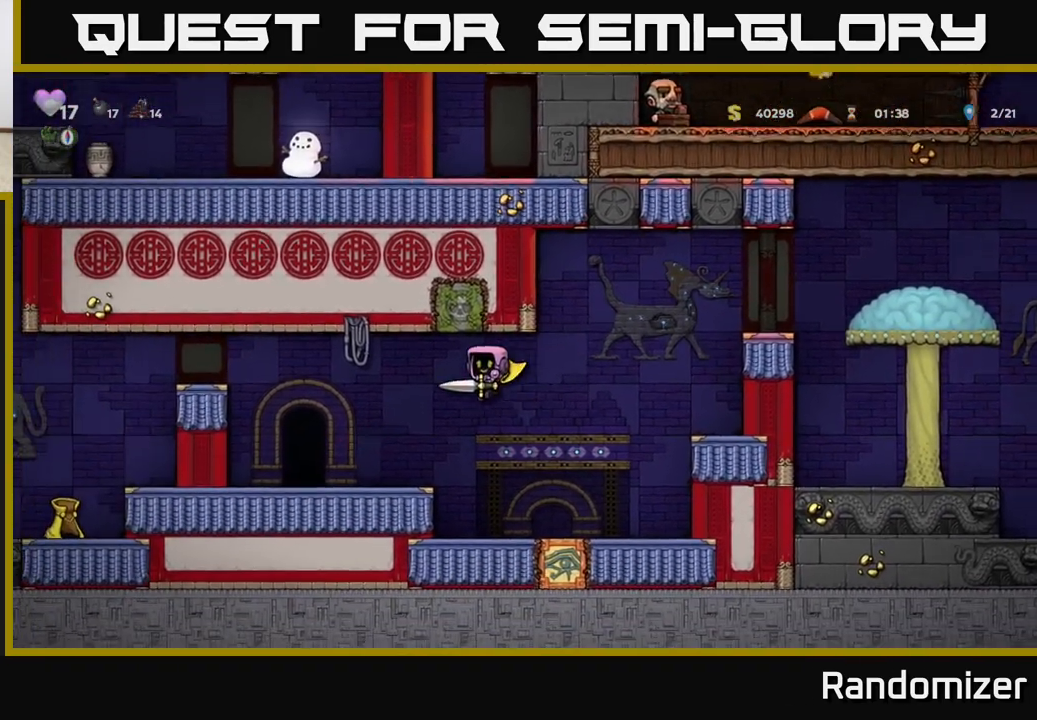
{"buttons": ["L2"], "left_stick": "center", "events": [[350, "left_stick", "center"], [433, "L2", "down"]]}
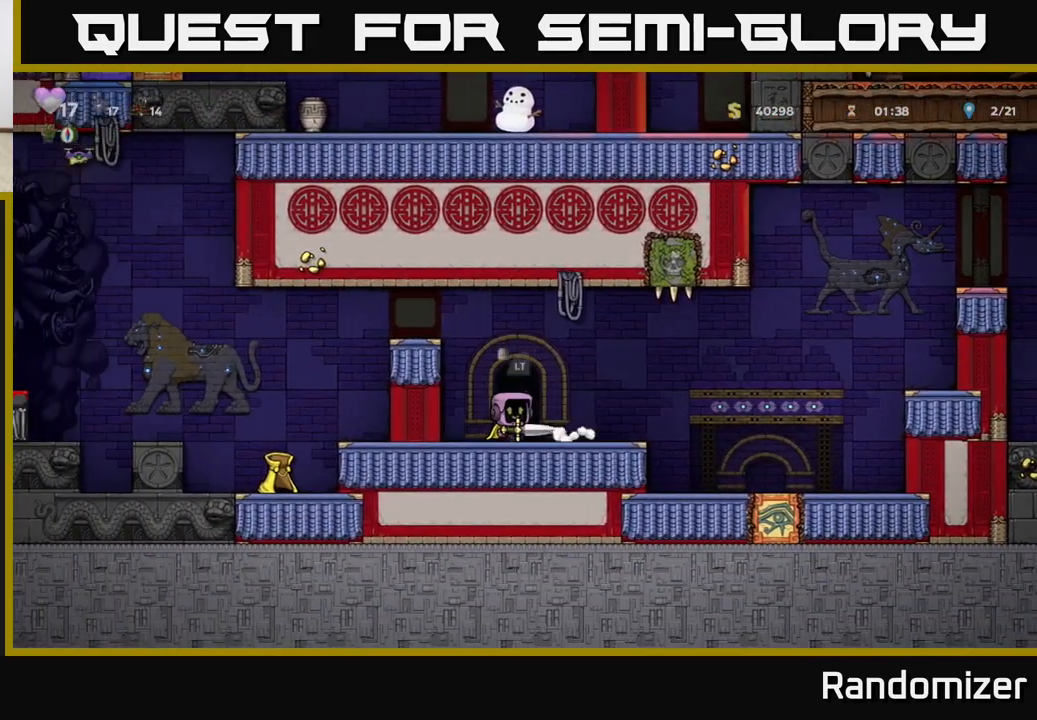
{"buttons": [], "left_stick": "center", "events": [[17, "L2", "up"], [100, "L2", "down"], [183, "L2", "up"]]}
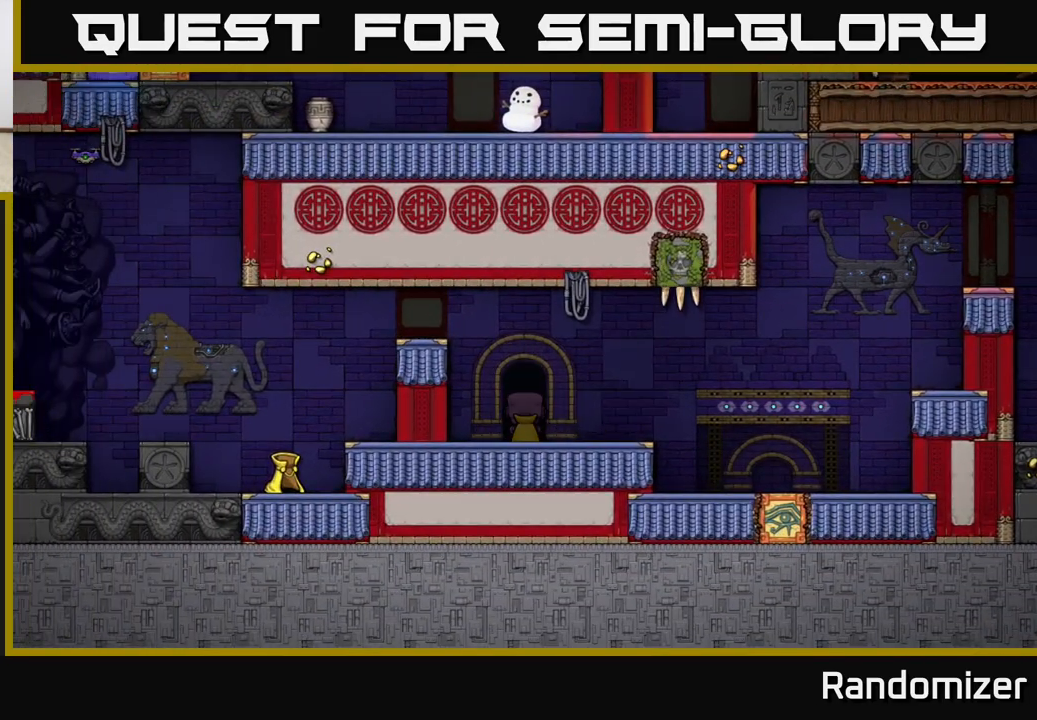
{"buttons": [], "left_stick": "center", "events": []}
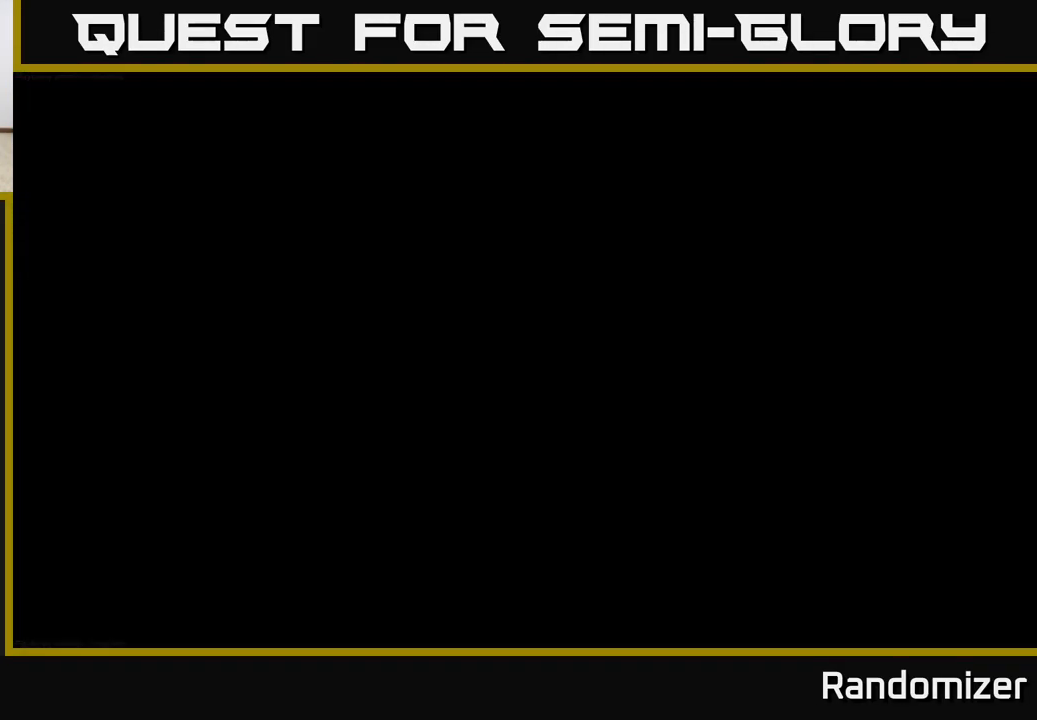
{"buttons": [], "left_stick": "center", "events": []}
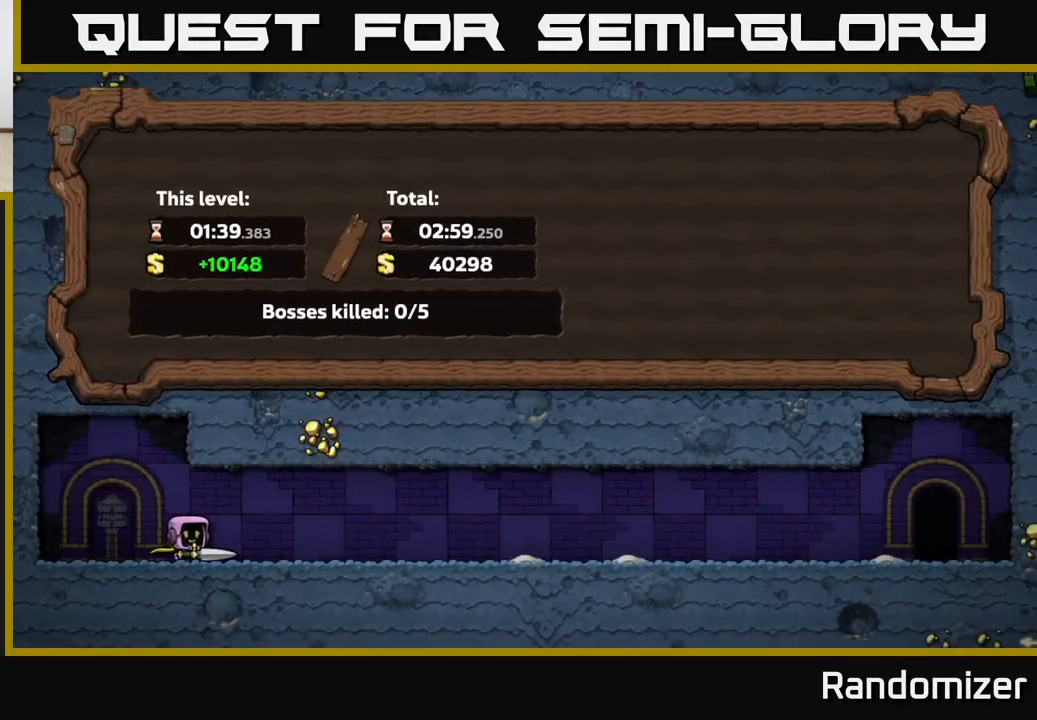
{"buttons": [], "left_stick": "center", "events": []}
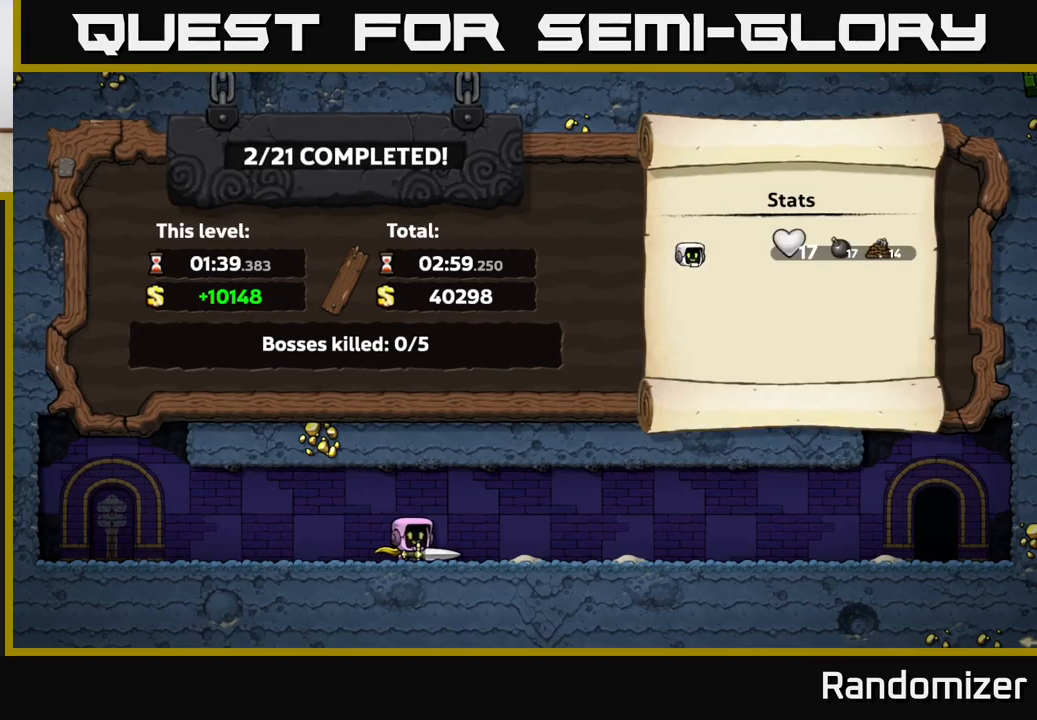
{"buttons": [], "left_stick": "center", "events": []}
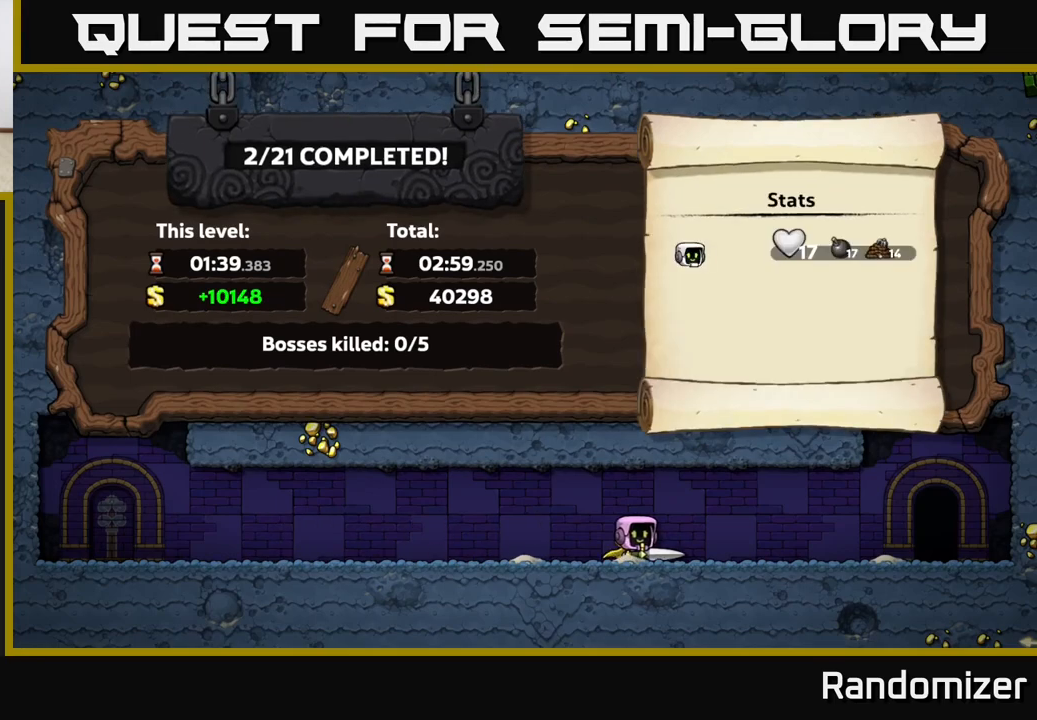
{"buttons": [], "left_stick": "center", "events": [[383, "A", "down"], [500, "A", "up"]]}
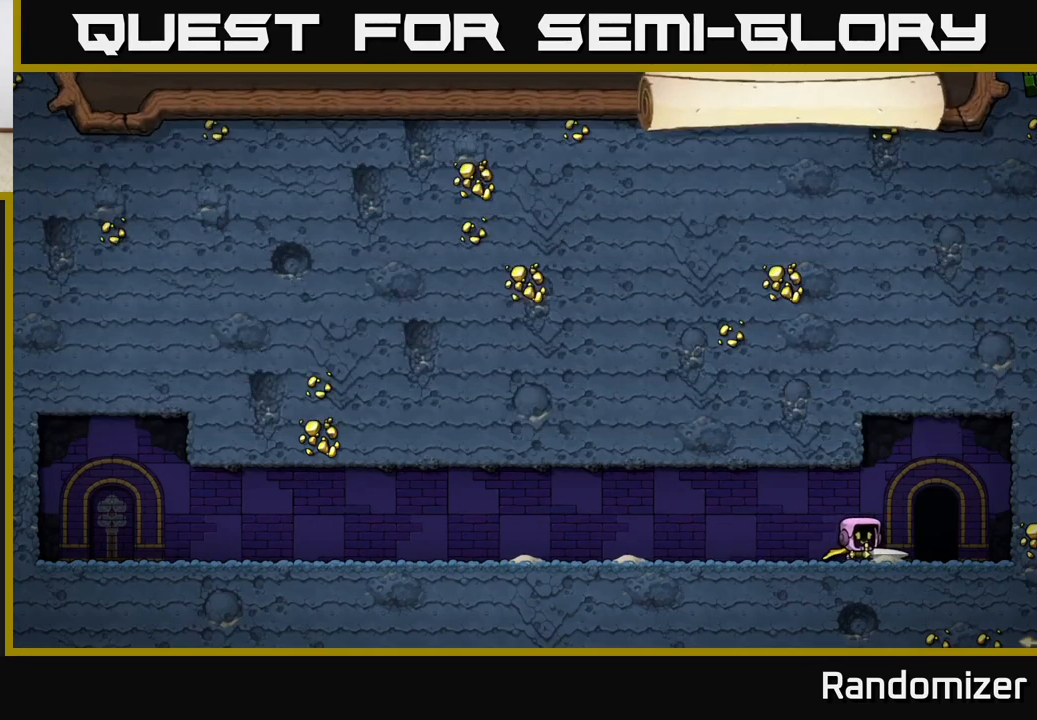
{"buttons": ["A"], "left_stick": "center", "events": [[83, "A", "down"], [167, "A", "up"], [267, "A", "down"], [367, "A", "up"], [450, "A", "down"]]}
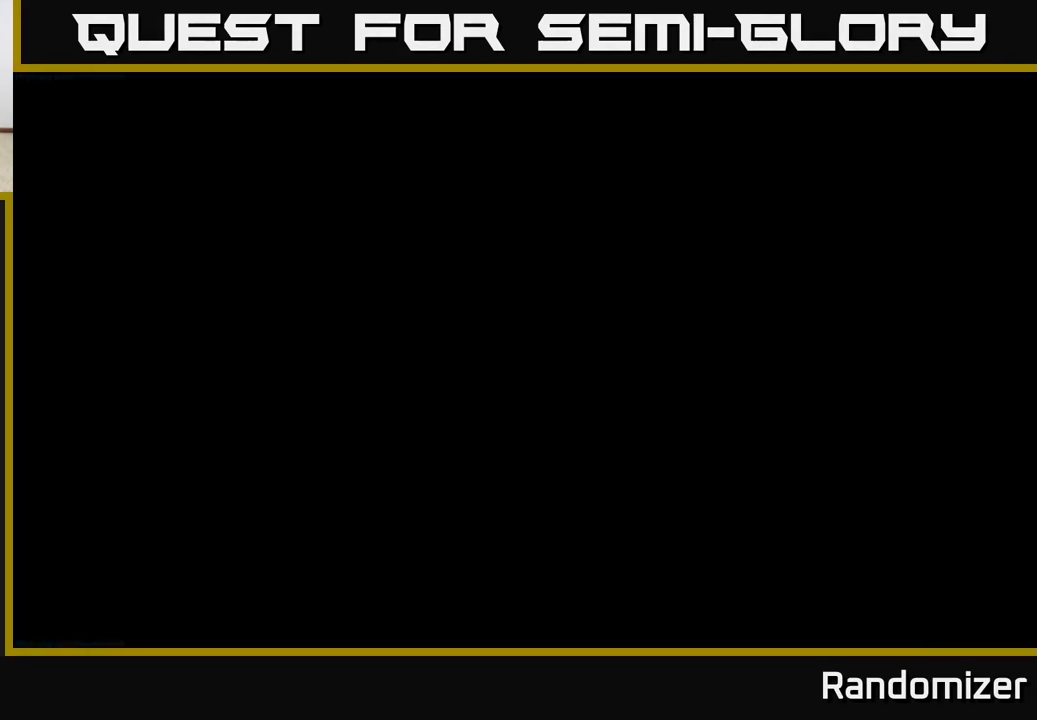
{"buttons": [], "left_stick": "center", "events": [[50, "A", "up"], [167, "A", "down"], [250, "A", "up"]]}
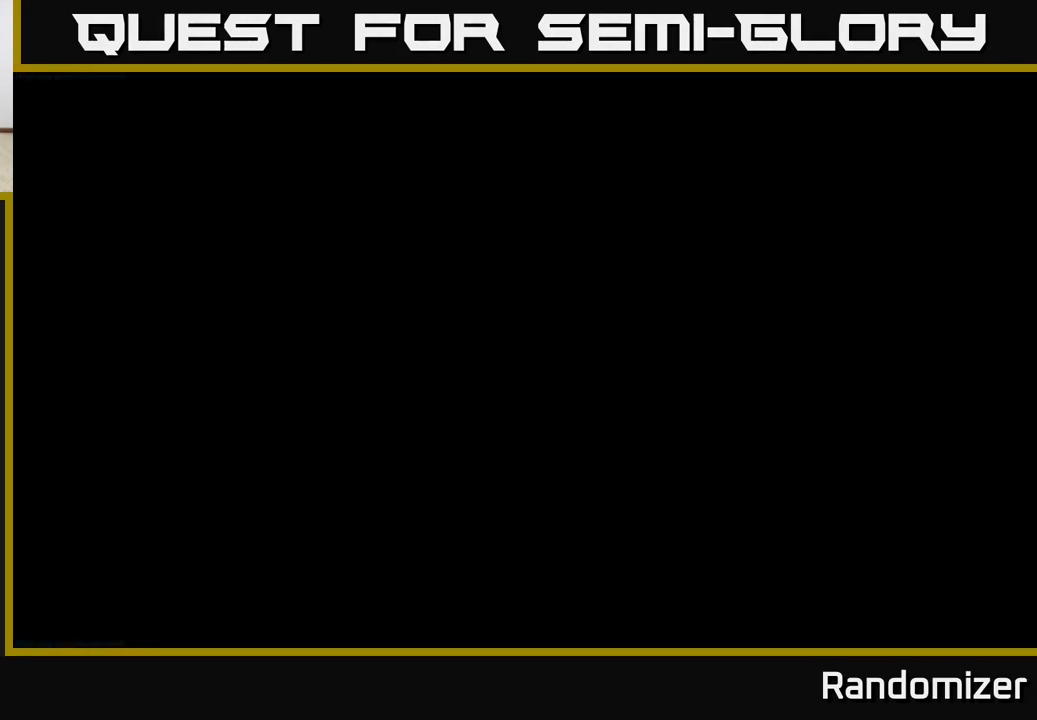
{"buttons": [], "left_stick": "center", "events": []}
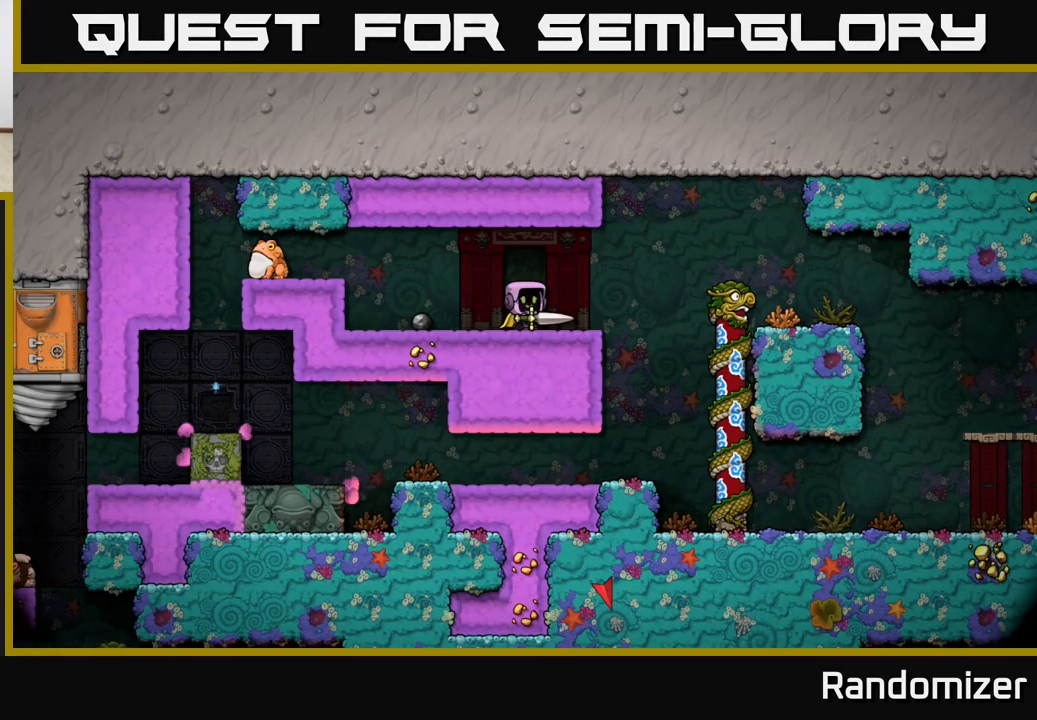
{"buttons": [], "left_stick": "left", "events": [[483, "left_stick", "left"]]}
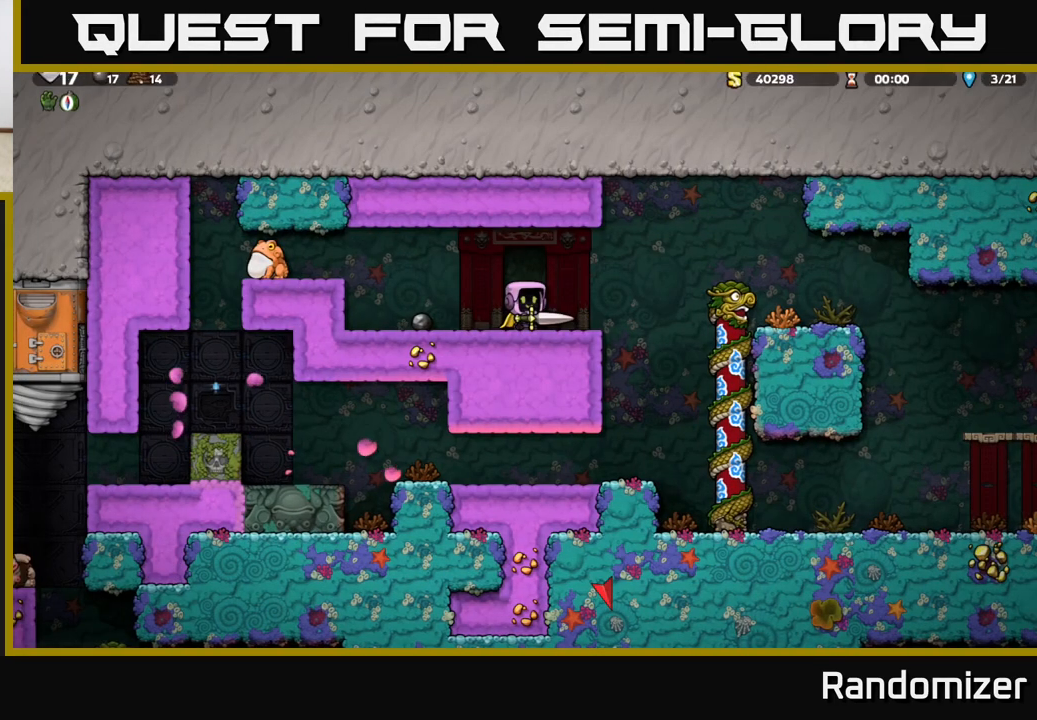
{"buttons": [], "left_stick": "left", "events": [[217, "X", "down"], [283, "A", "down"], [367, "X", "up"], [417, "A", "up"]]}